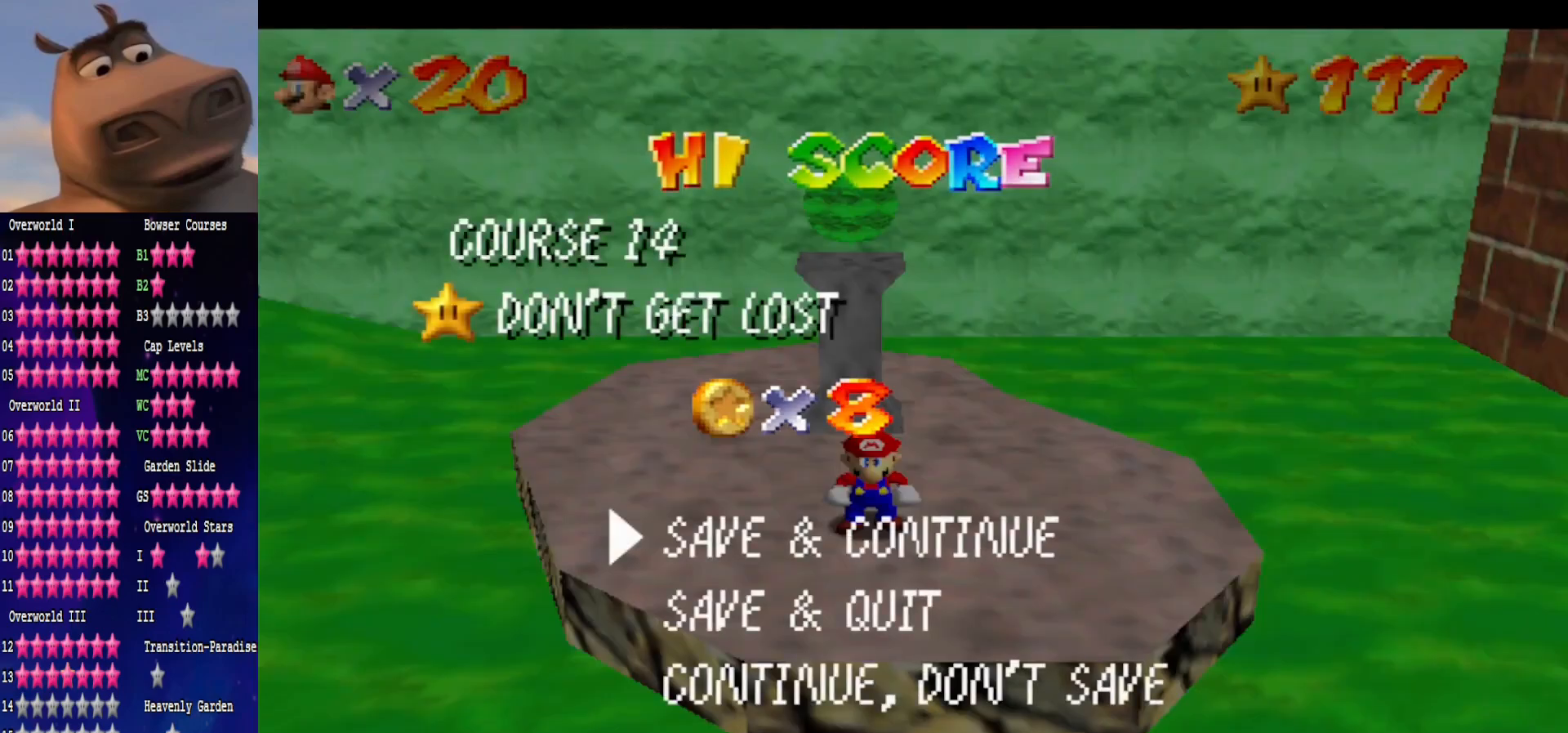
Gameplay with a controller (Xbox layout); each line is a JSON object with the inputs held at the frame after it. "events" lists button and stick changes between this image and that frame as [ms after this image, input, new state], when the widget could be followed in between. Not read: L1.
{"buttons": [], "left_stick": "center", "right_stick": "center", "events": [[150, "A", "down"], [300, "A", "up"]]}
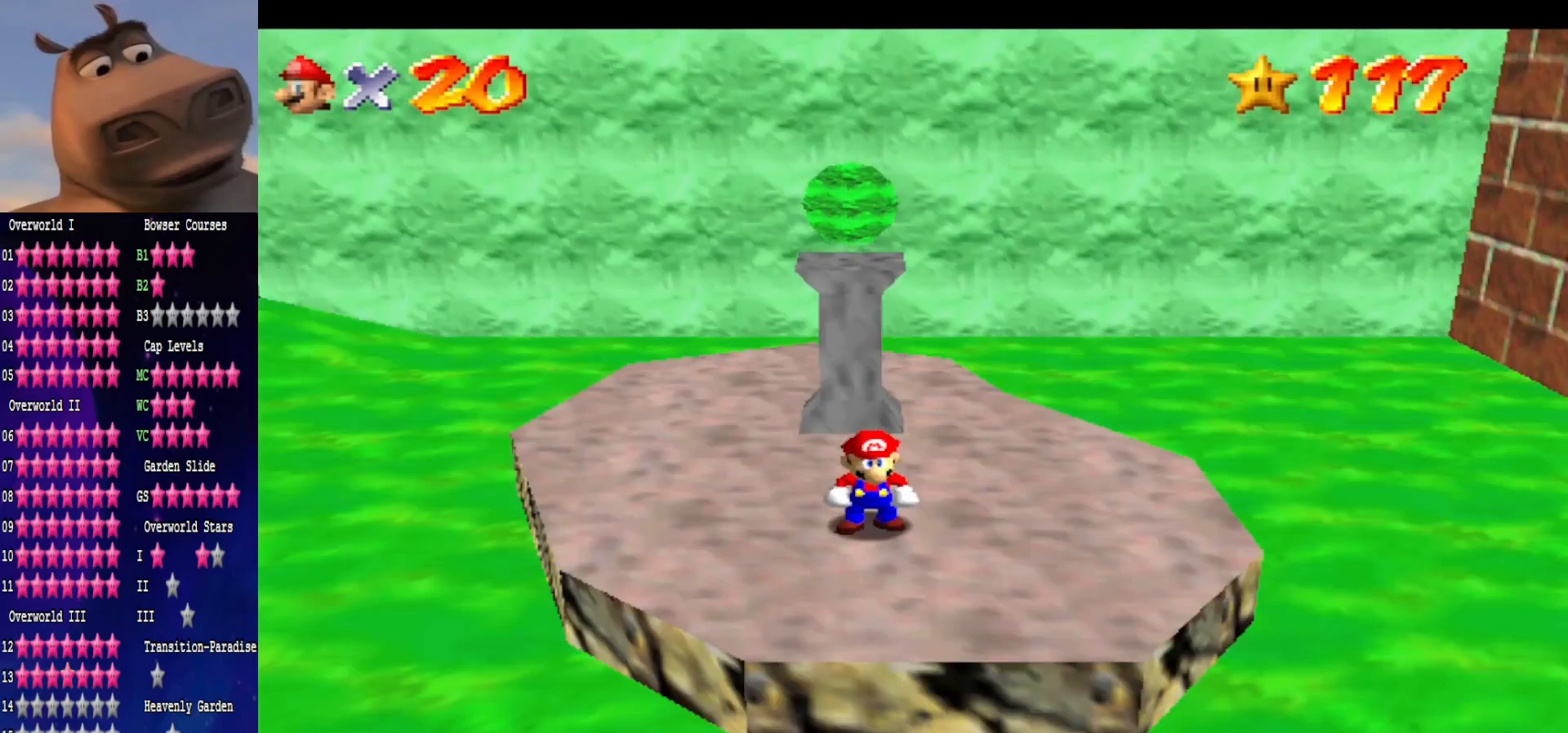
{"buttons": [], "left_stick": "center", "right_stick": "center", "events": []}
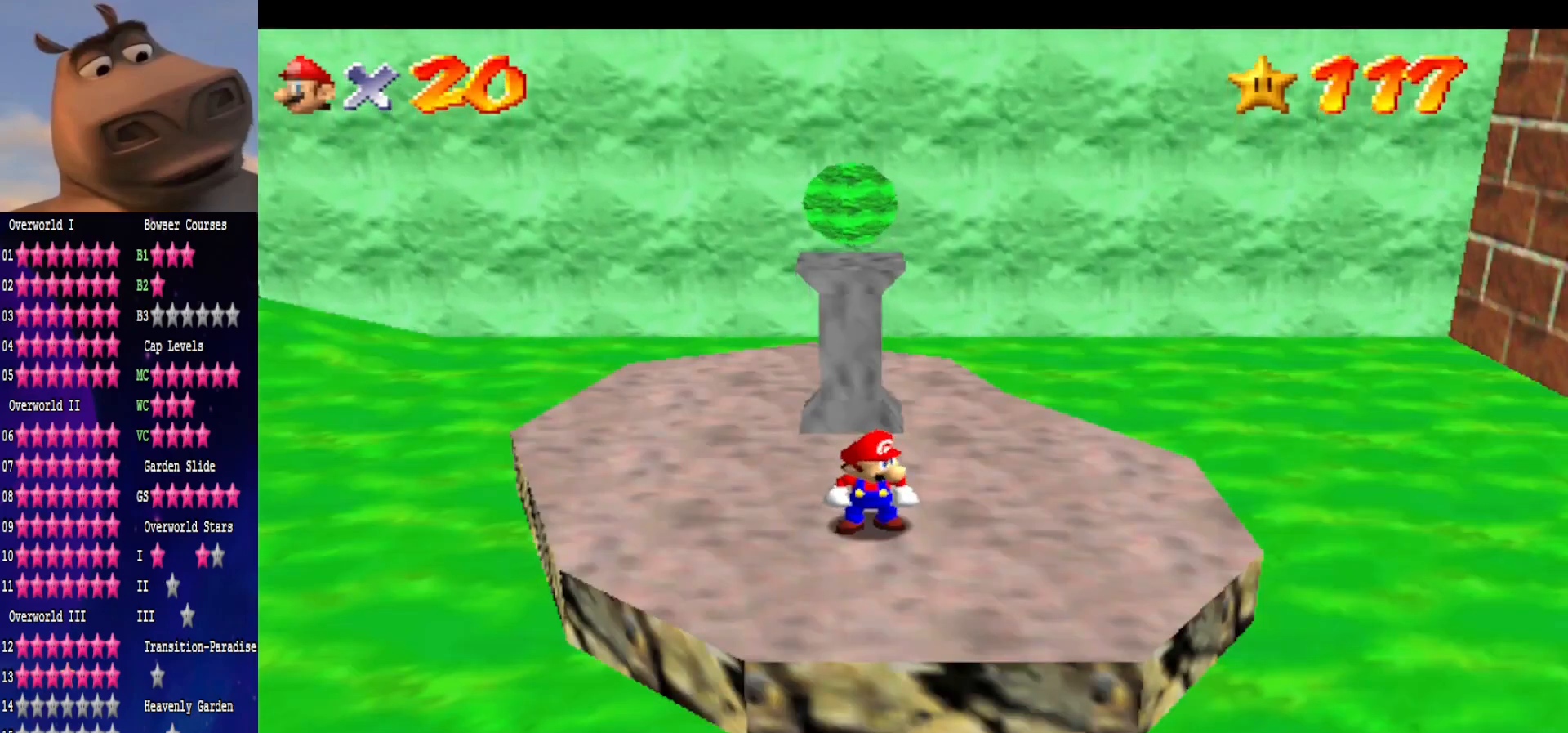
{"buttons": [], "left_stick": "center", "right_stick": "center", "events": []}
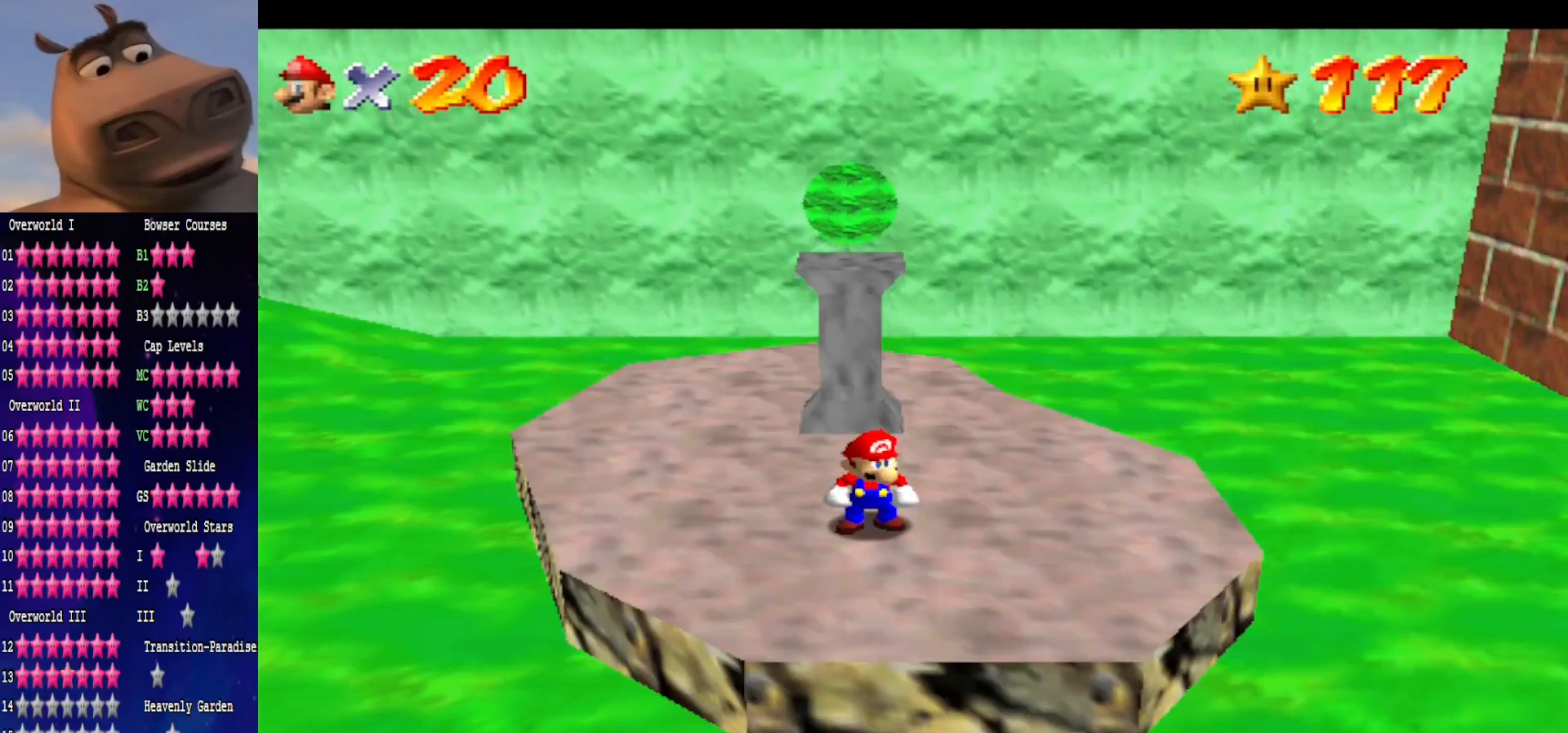
{"buttons": [], "left_stick": "center", "right_stick": "center", "events": []}
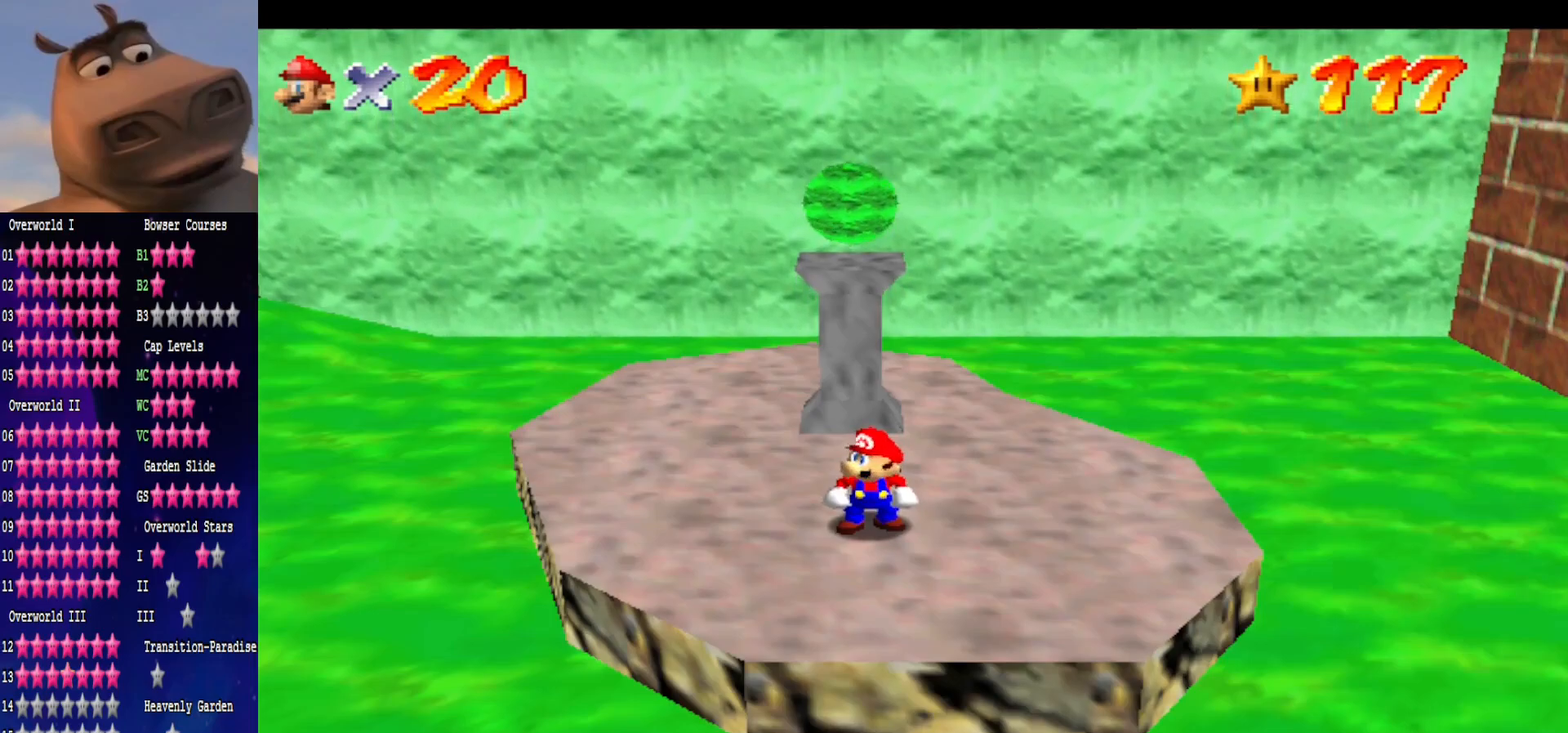
{"buttons": [], "left_stick": "center", "right_stick": "center", "events": []}
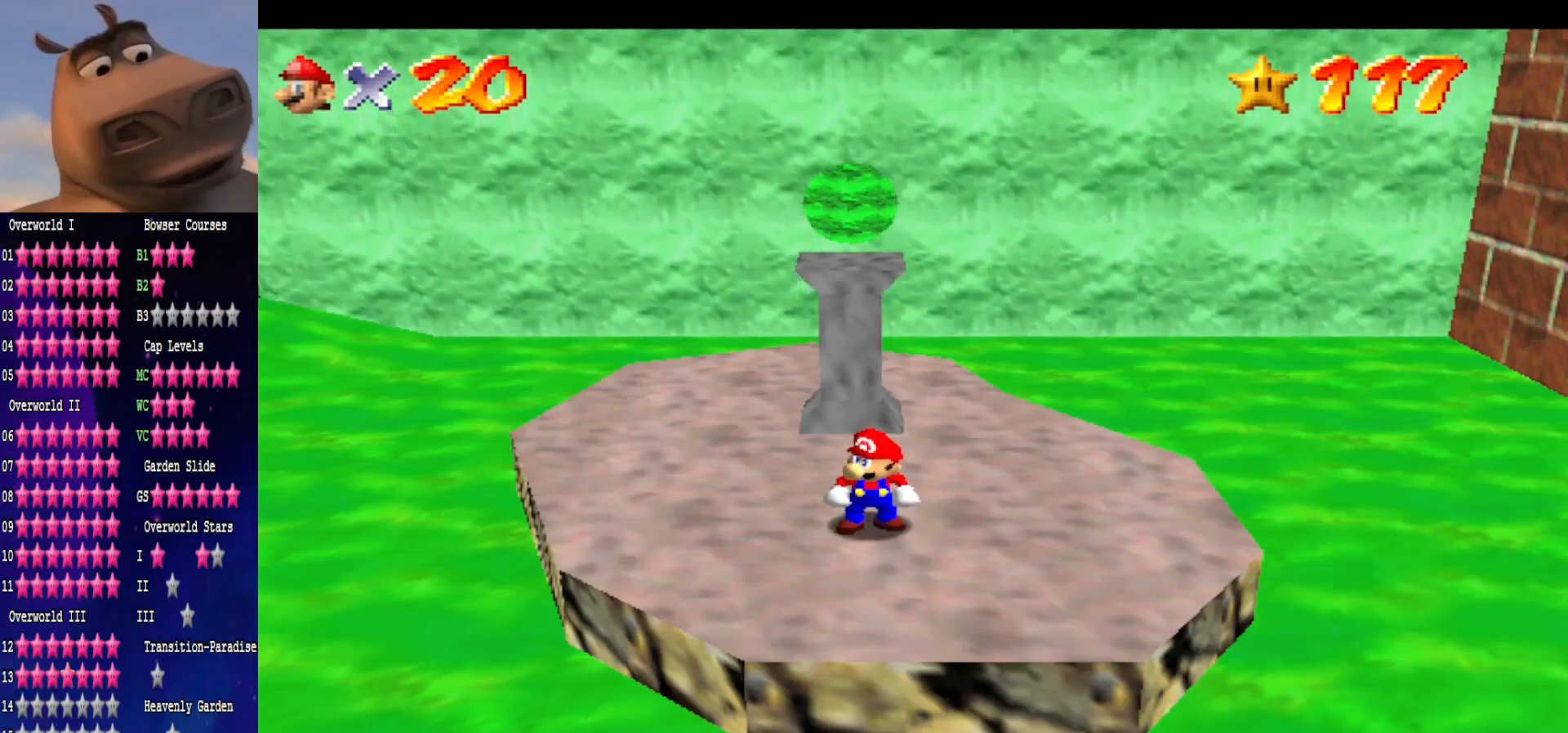
{"buttons": [], "left_stick": "center", "right_stick": "center", "events": []}
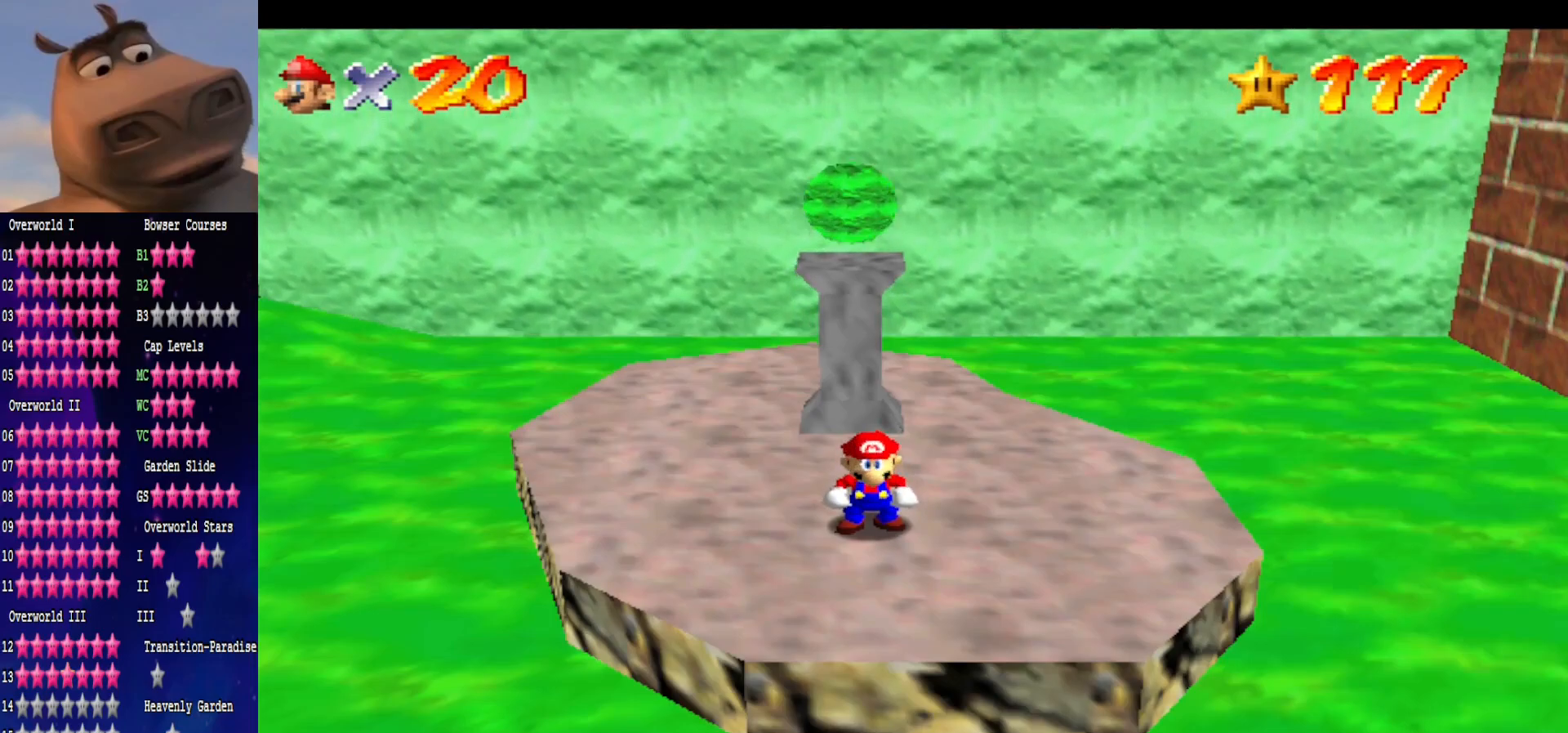
{"buttons": [], "left_stick": "center", "right_stick": "center", "events": []}
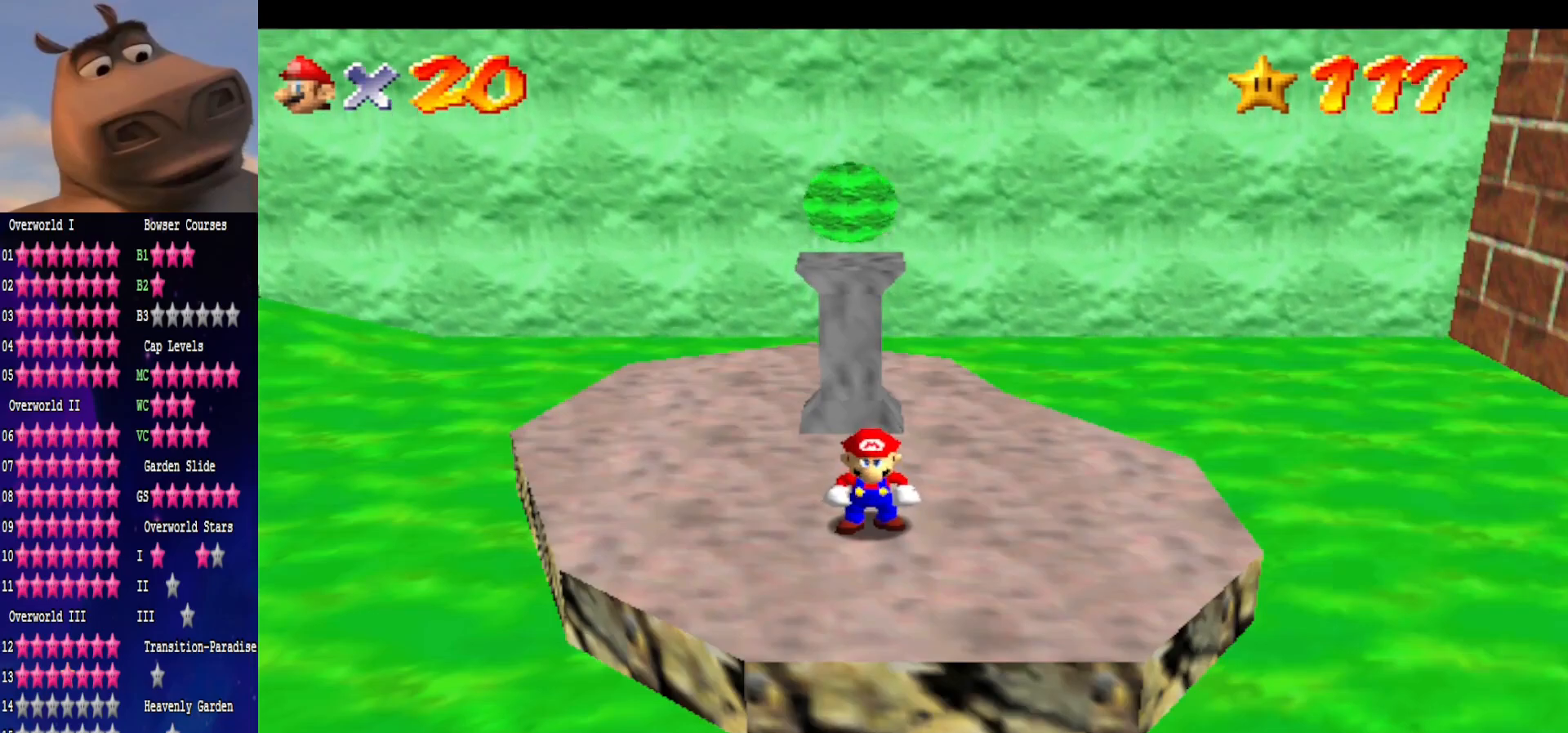
{"buttons": [], "left_stick": "center", "right_stick": "center", "events": []}
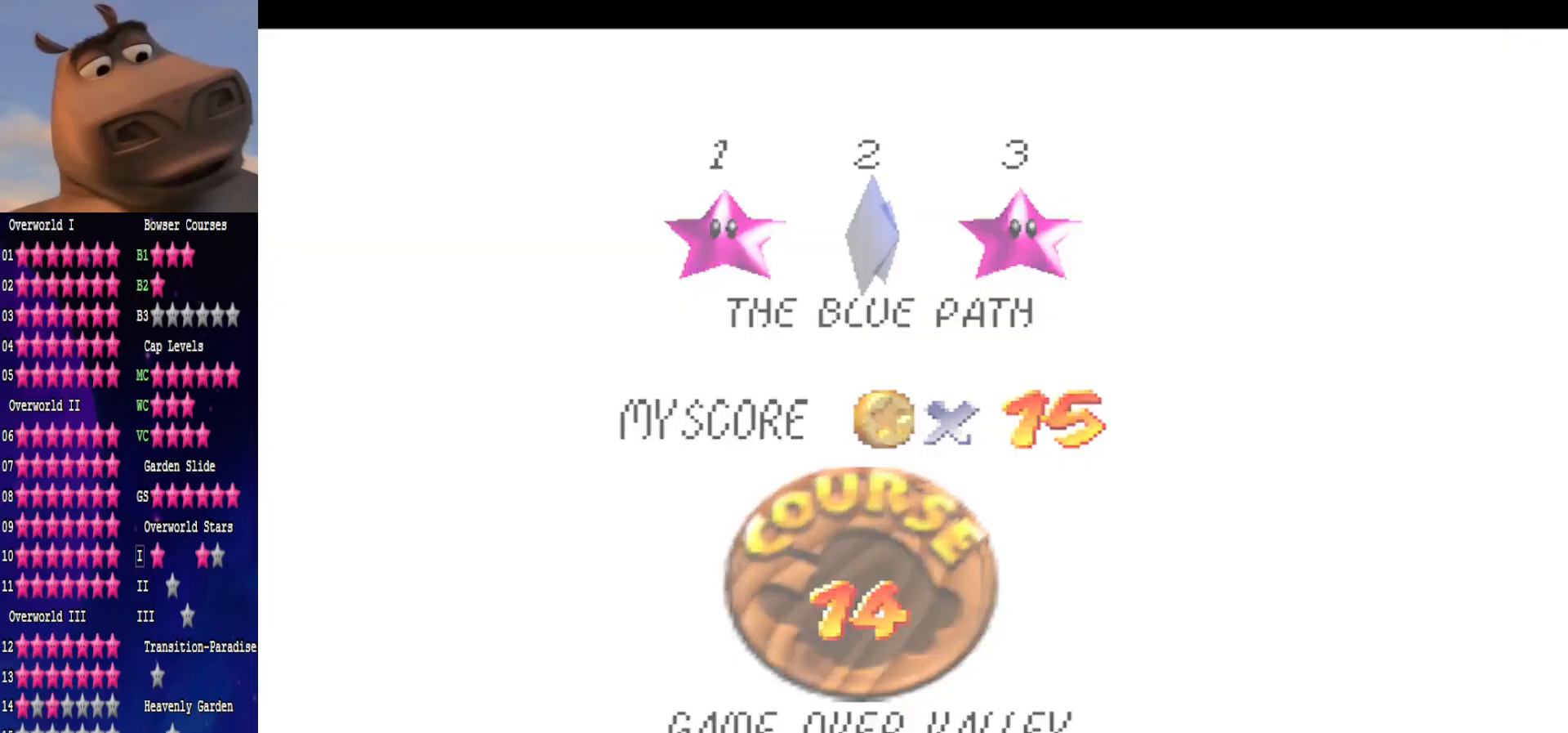
{"buttons": [], "left_stick": "center", "right_stick": "center", "events": []}
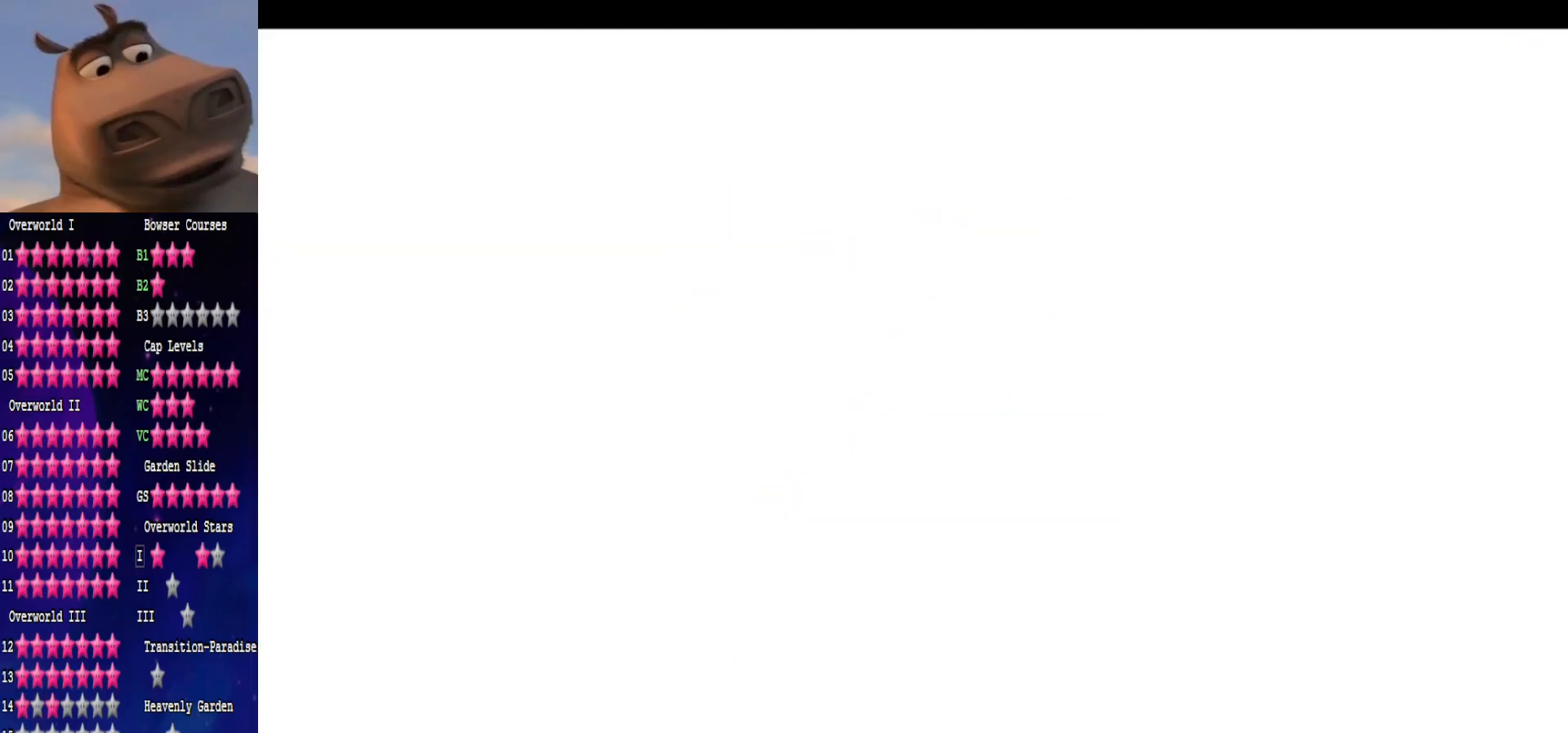
{"buttons": [], "left_stick": "center", "right_stick": "center", "events": []}
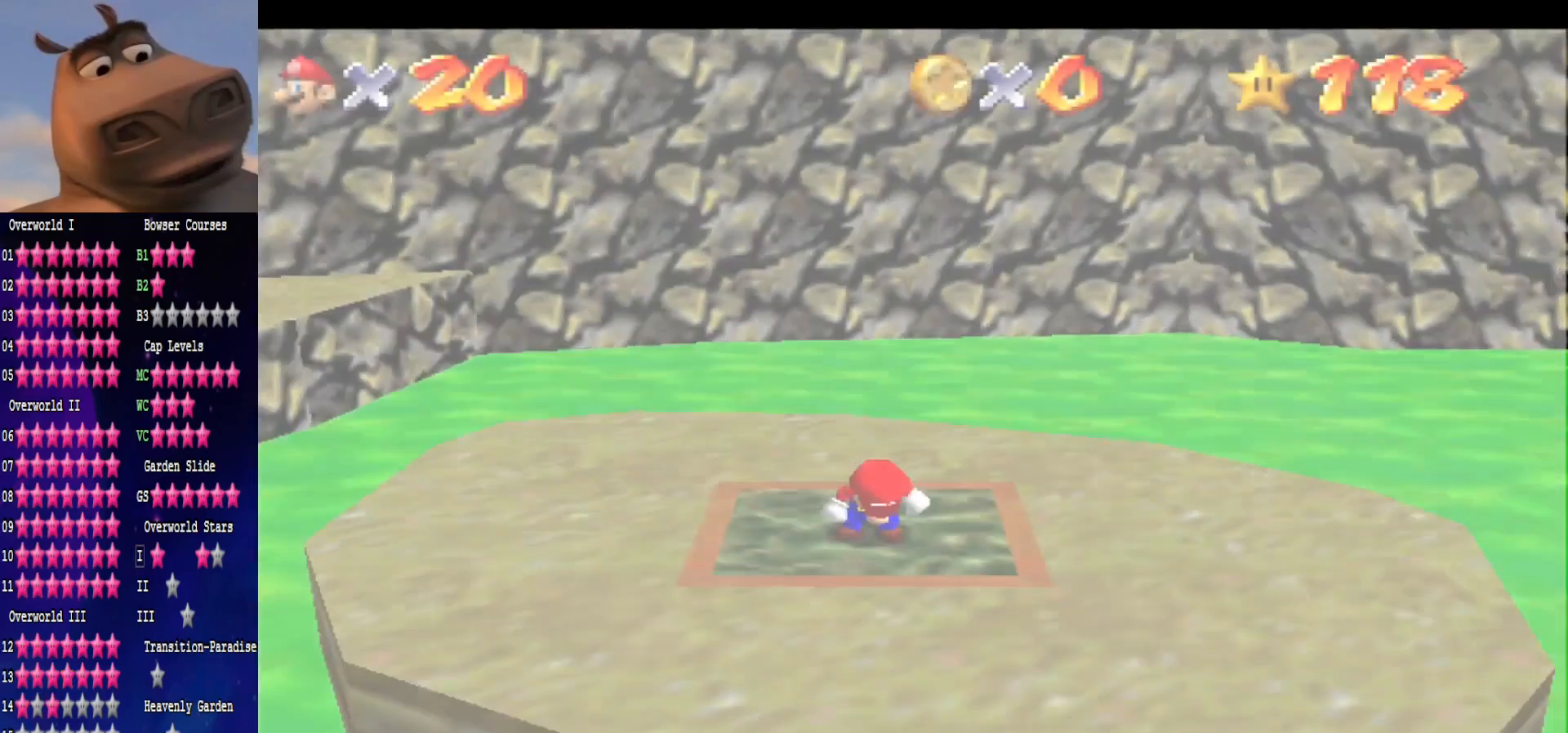
{"buttons": [], "left_stick": "up-right", "right_stick": "center", "events": [[17, "right_stick", "right"], [67, "left_stick", "up"], [183, "right_stick", "center"], [250, "left_stick", "up-right"], [283, "right_stick", "right"], [433, "right_stick", "center"]]}
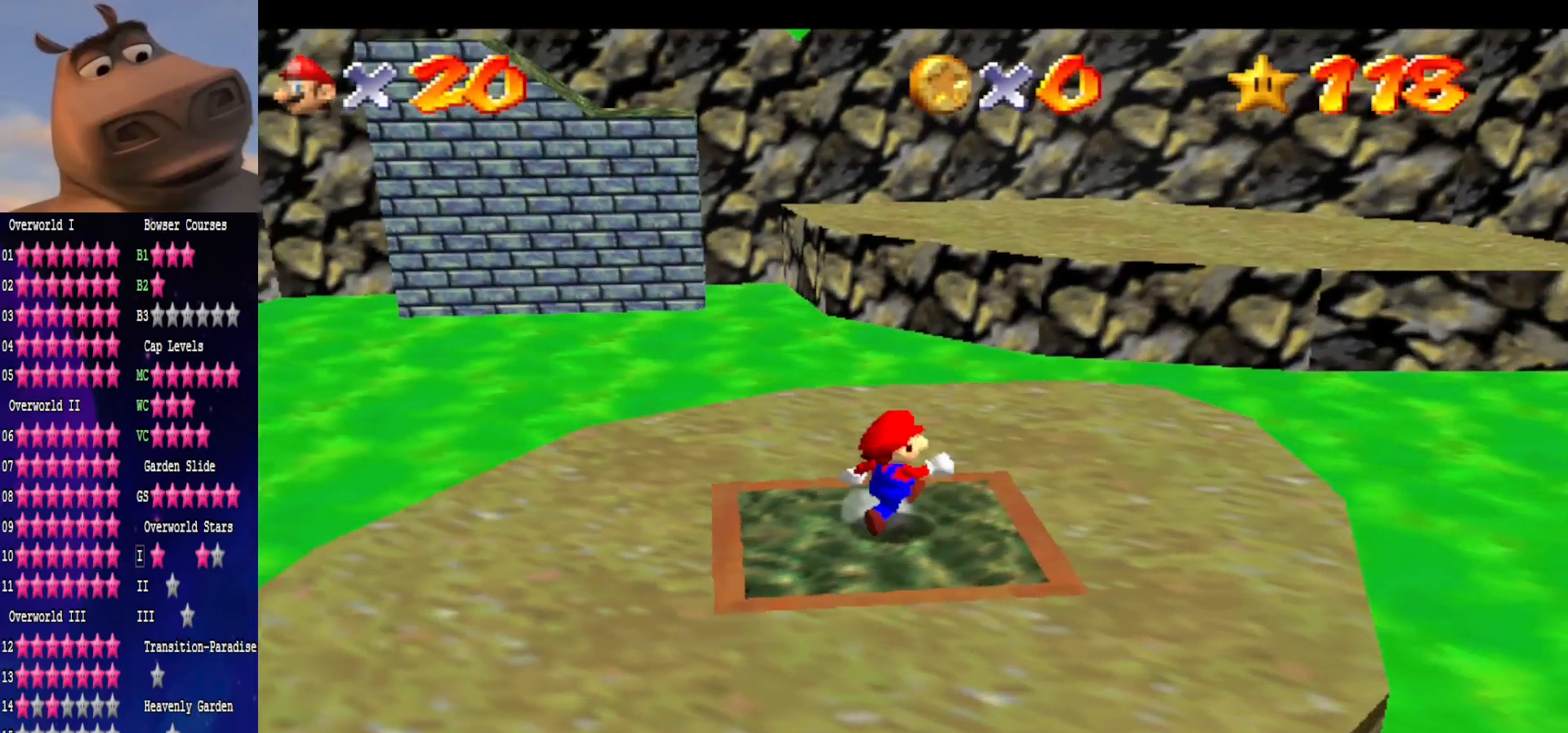
{"buttons": [], "left_stick": "up-right", "right_stick": "center", "events": []}
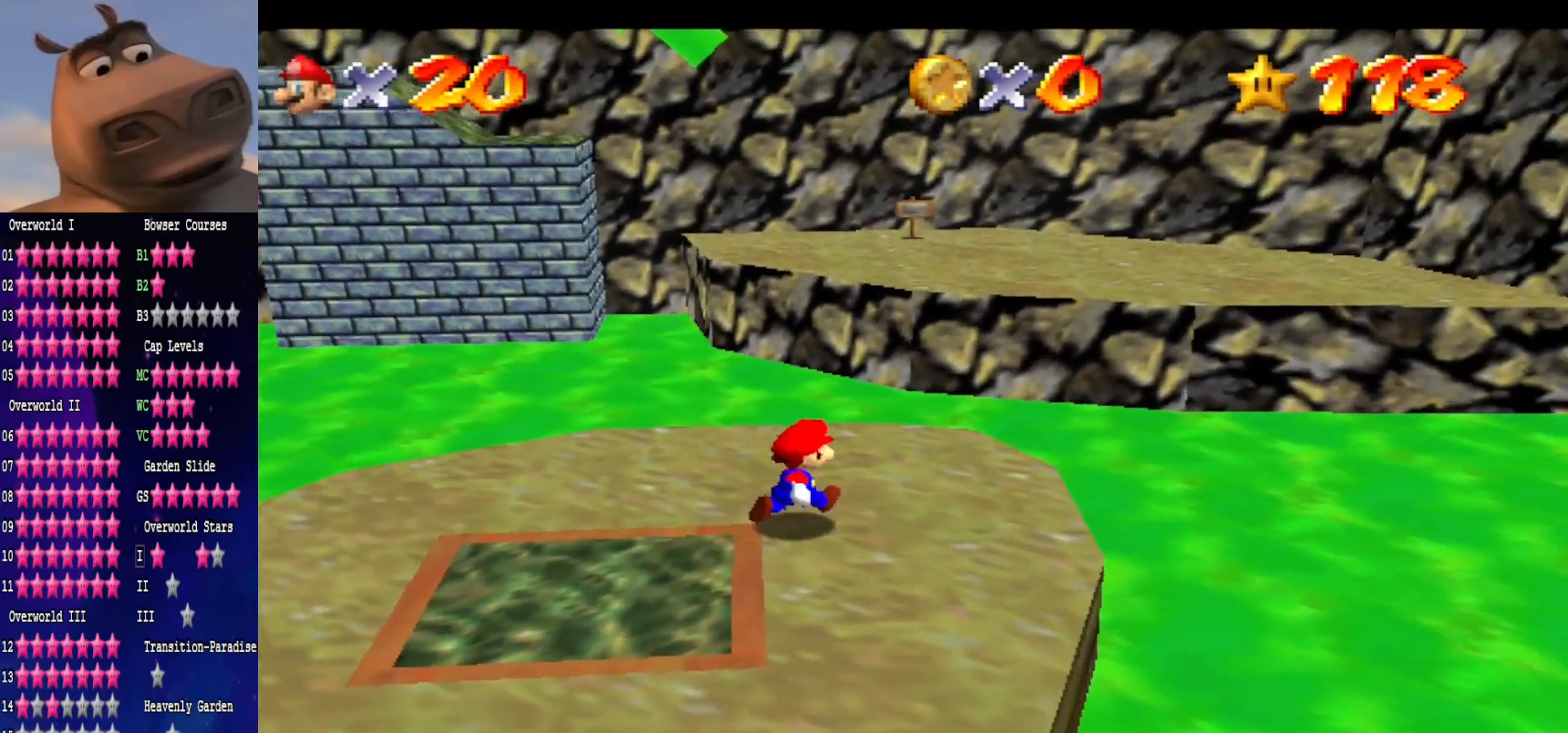
{"buttons": ["A"], "left_stick": "up-right", "right_stick": "center", "events": [[100, "left_stick", "up"], [317, "L2", "down"], [367, "A", "down"], [467, "L2", "up"], [467, "left_stick", "up-right"]]}
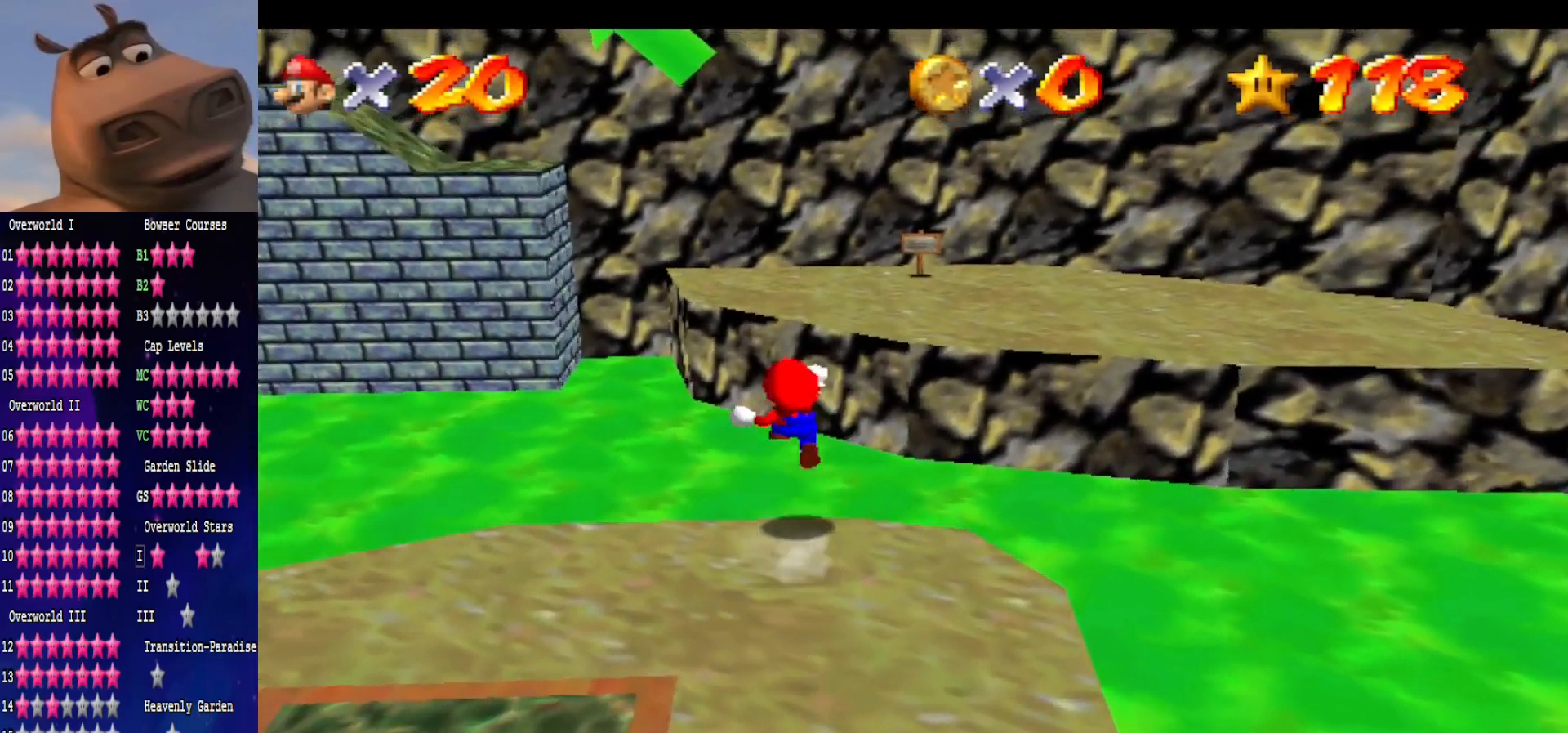
{"buttons": [], "left_stick": "down", "right_stick": "right", "events": [[17, "A", "up"], [333, "left_stick", "down-right"], [433, "left_stick", "down"], [467, "right_stick", "right"]]}
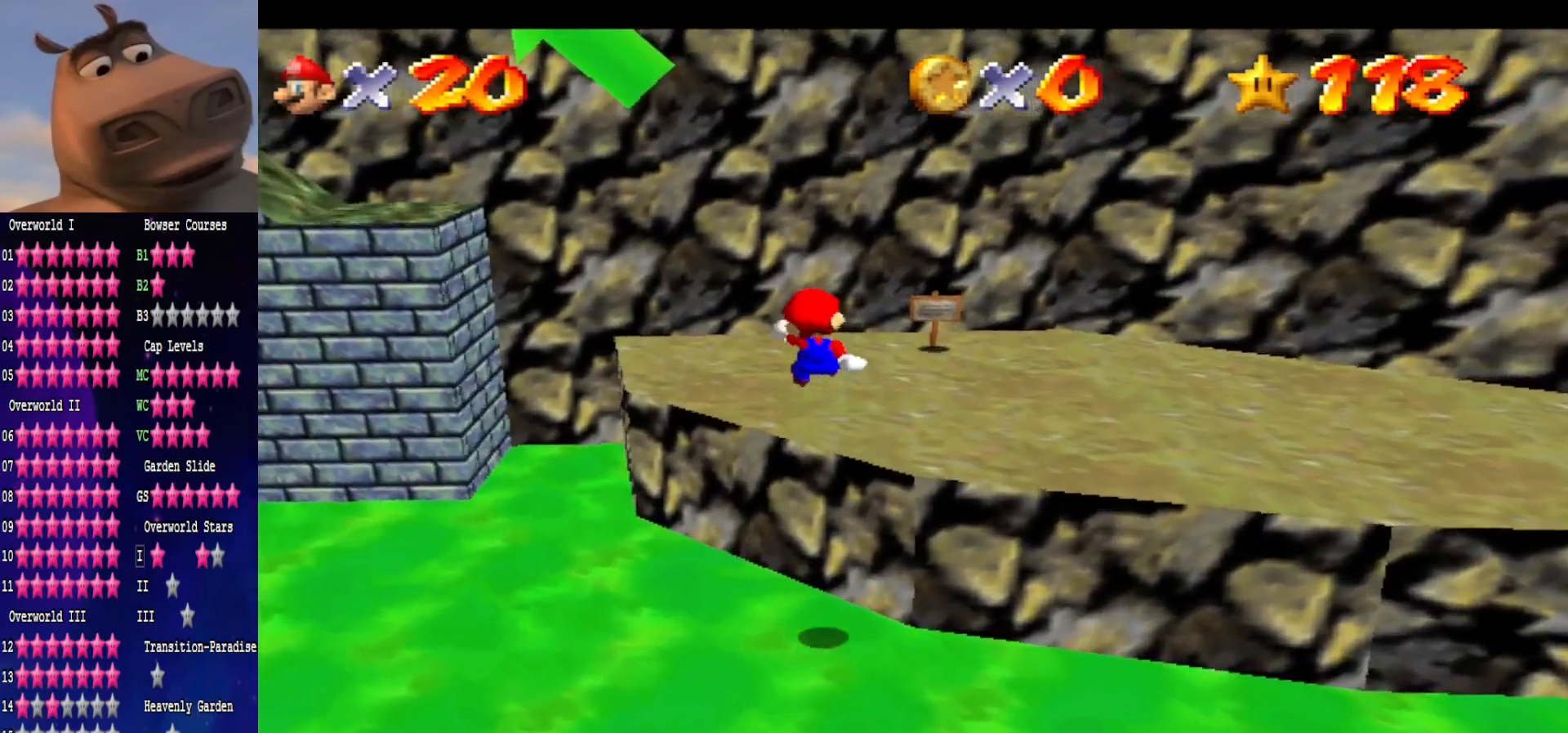
{"buttons": [], "left_stick": "up", "right_stick": "center", "events": [[117, "left_stick", "center"], [283, "right_stick", "center"], [367, "left_stick", "up"]]}
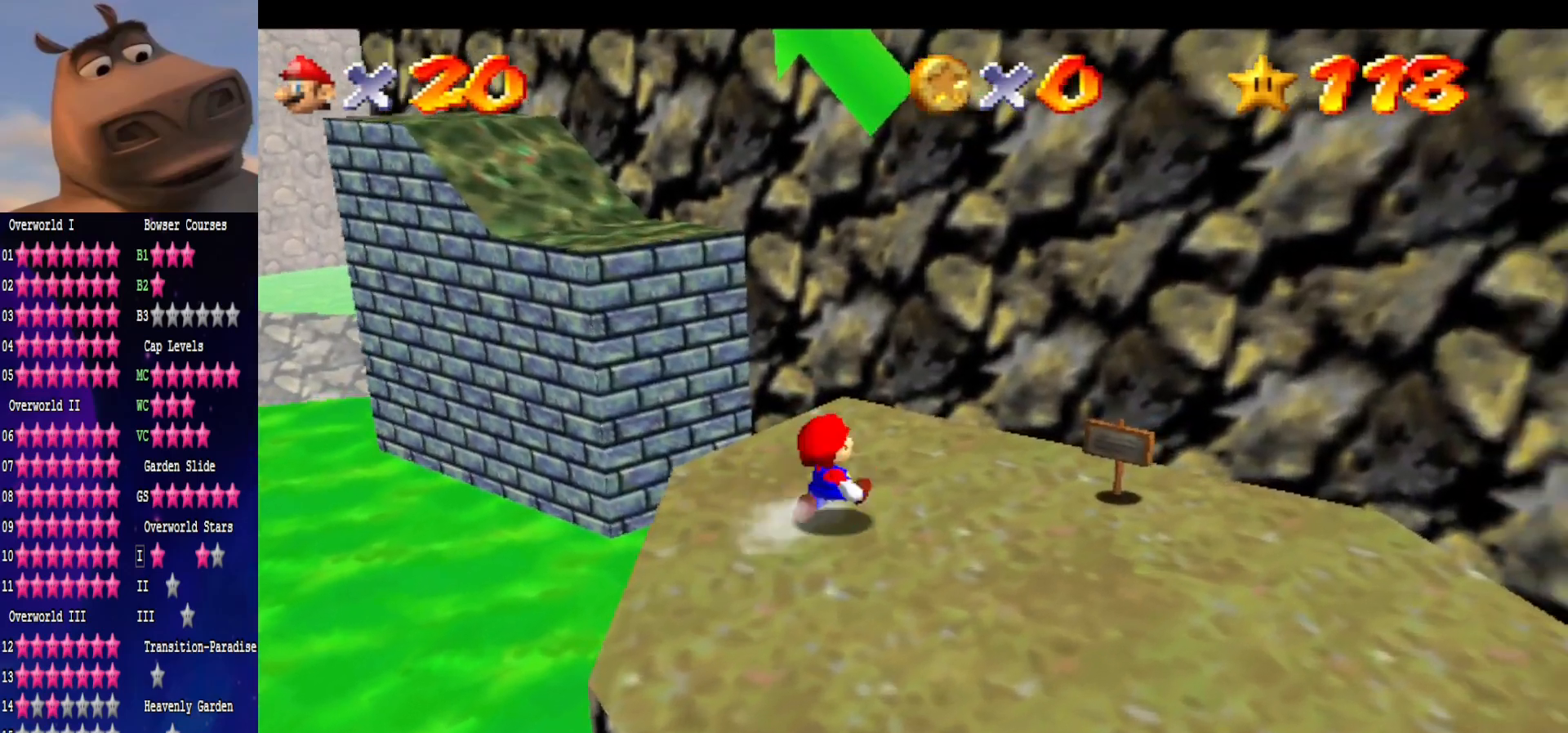
{"buttons": [], "left_stick": "down", "right_stick": "center", "events": [[50, "left_stick", "up-left"], [217, "A", "down"], [417, "left_stick", "center"], [467, "left_stick", "down"], [483, "A", "up"]]}
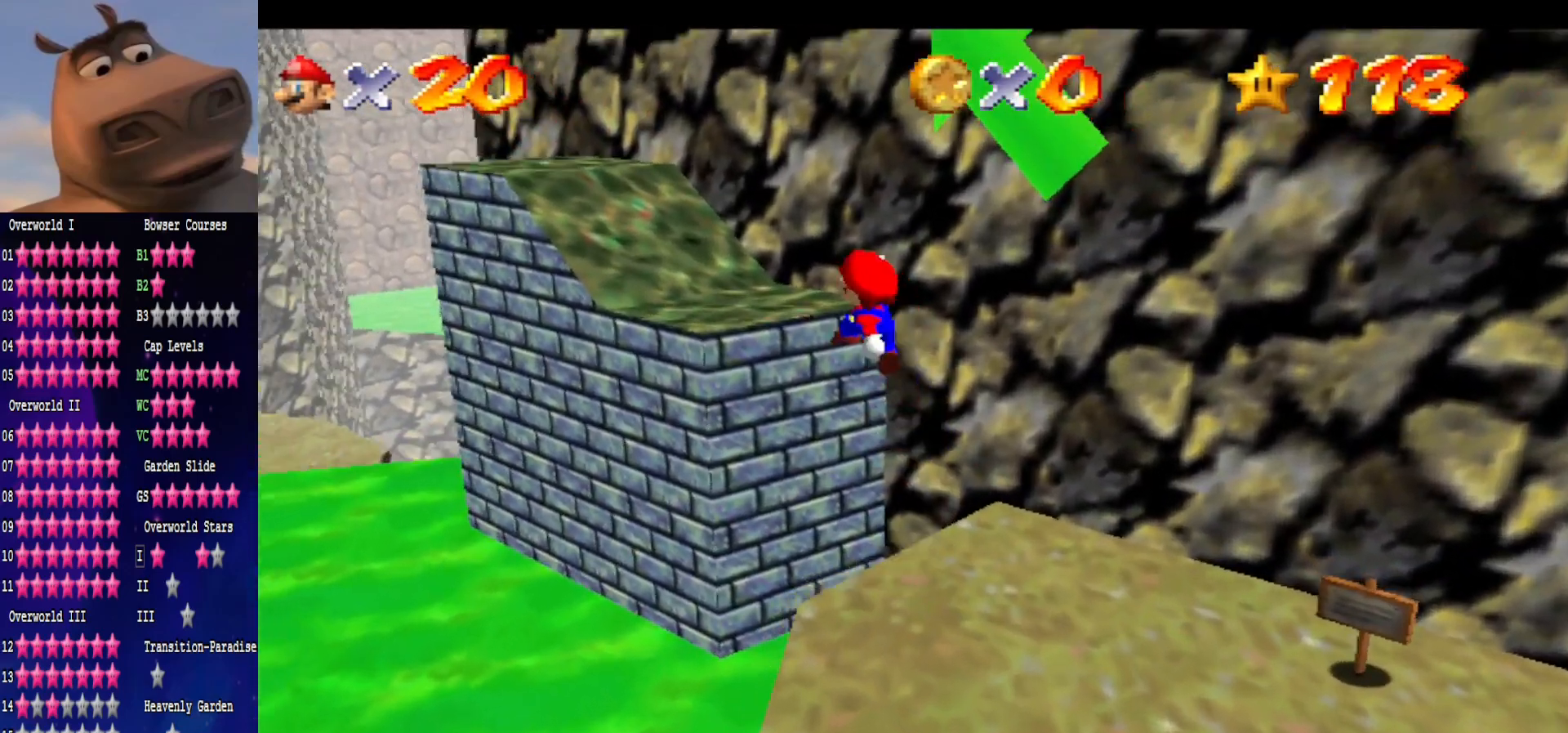
{"buttons": [], "left_stick": "up-left", "right_stick": "center", "events": [[100, "B", "down"], [133, "left_stick", "left"], [233, "B", "up"], [350, "left_stick", "center"], [483, "left_stick", "up-left"]]}
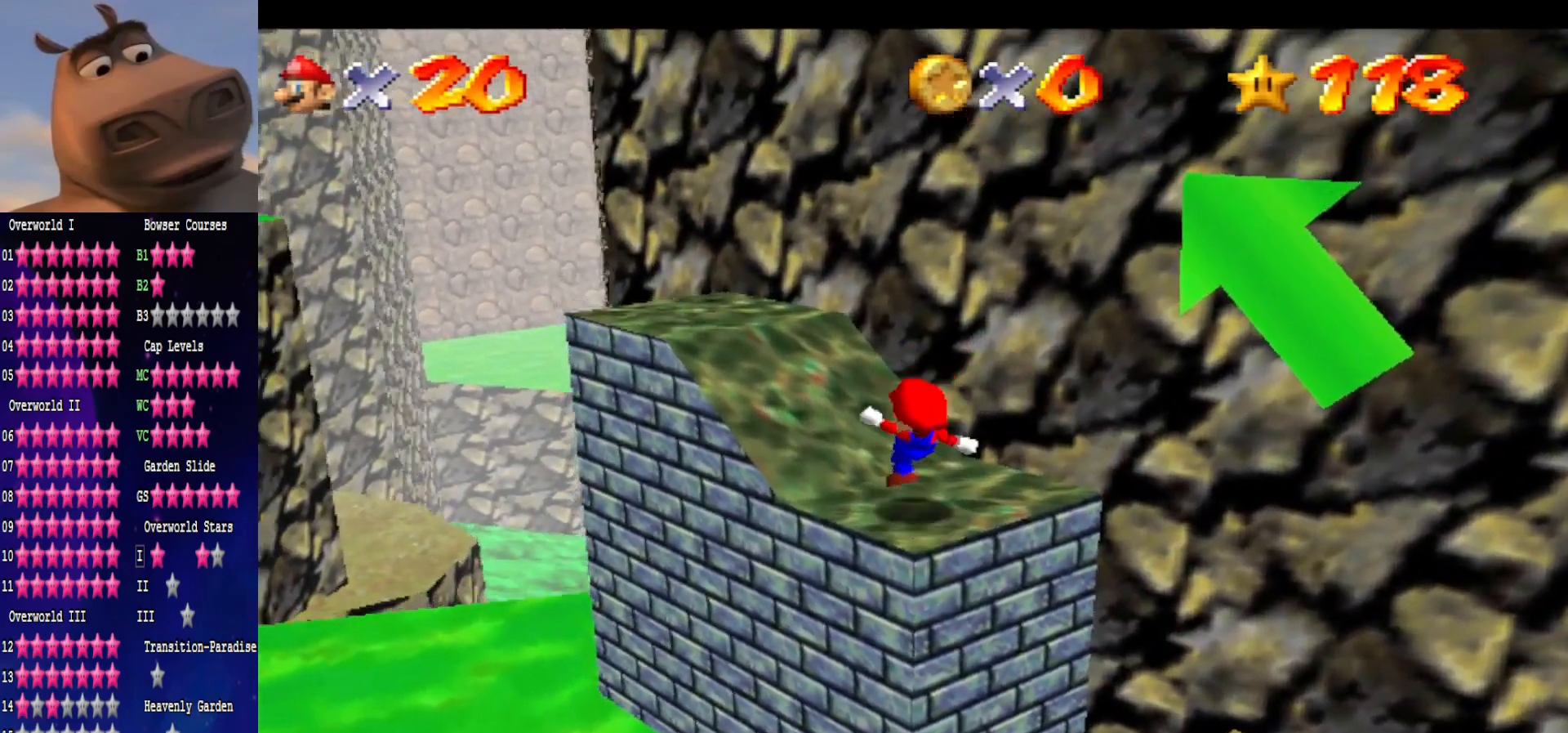
{"buttons": [], "left_stick": "center", "right_stick": "center", "events": [[50, "A", "down"], [183, "A", "up"], [500, "left_stick", "center"]]}
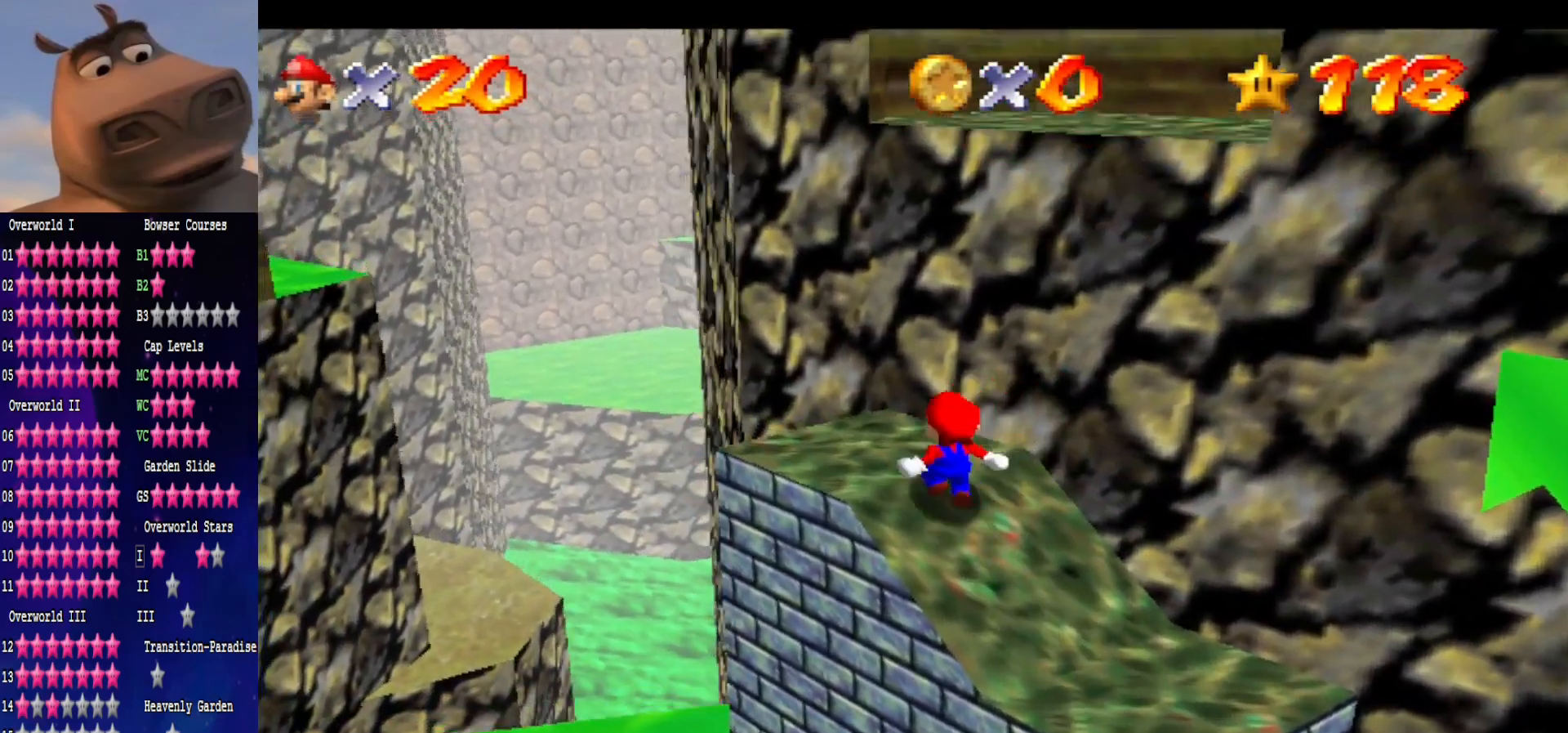
{"buttons": [], "left_stick": "up-right", "right_stick": "center", "events": [[33, "A", "down"], [33, "left_stick", "down-right"], [217, "A", "up"], [350, "left_stick", "right"], [450, "left_stick", "up-right"]]}
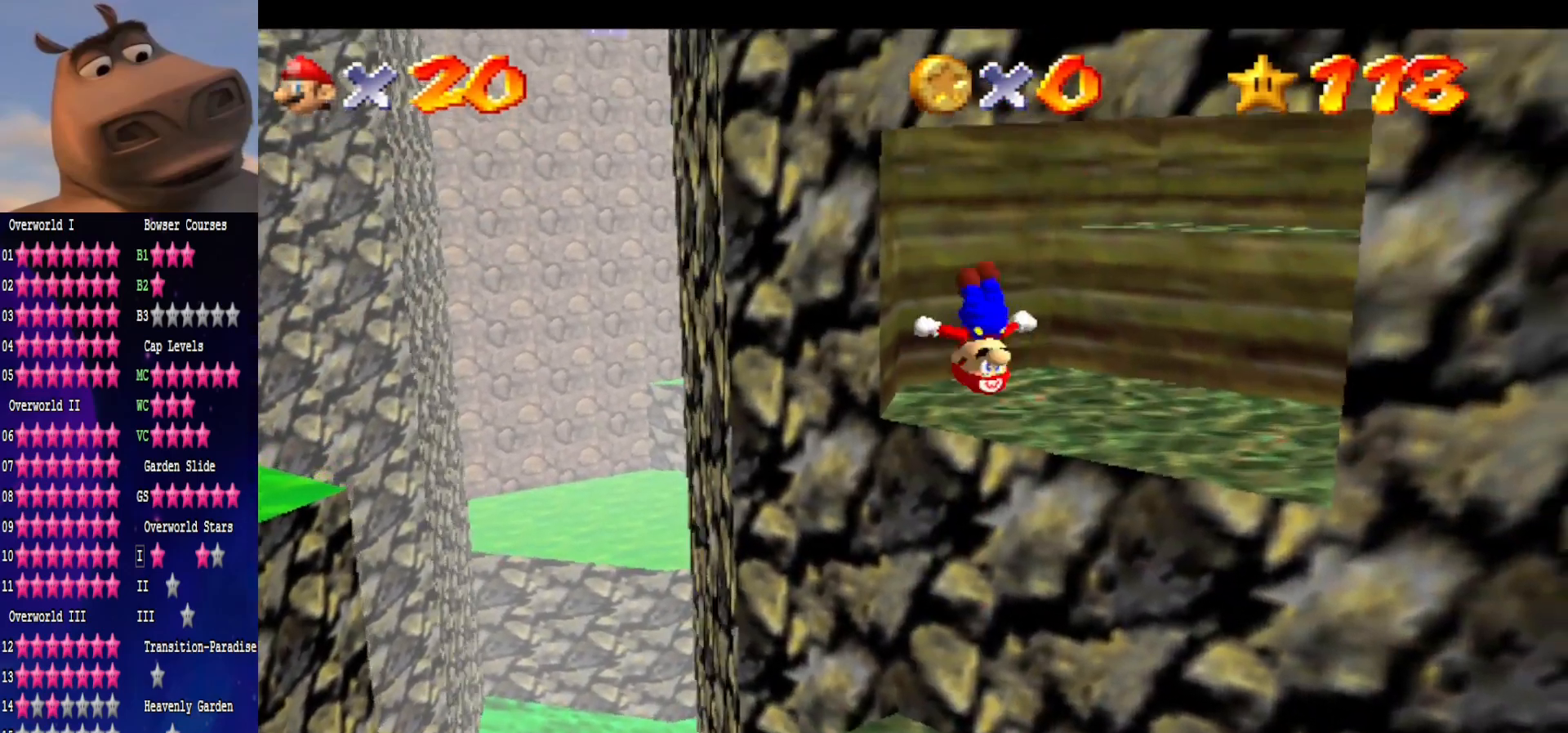
{"buttons": [], "left_stick": "right", "right_stick": "right", "events": [[217, "left_stick", "center"], [367, "left_stick", "right"], [467, "right_stick", "right"]]}
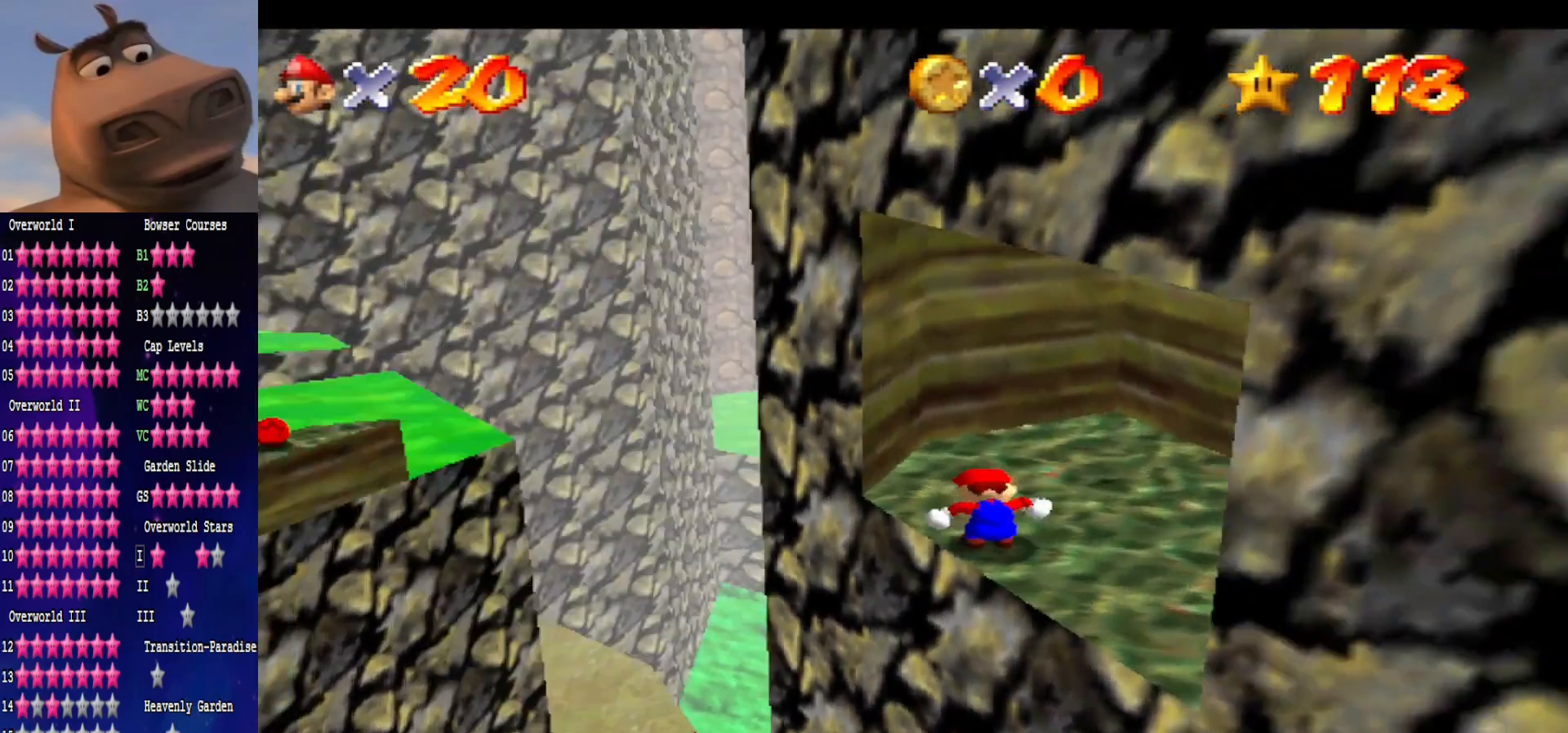
{"buttons": ["A"], "left_stick": "right", "right_stick": "center", "events": [[150, "right_stick", "center"], [417, "A", "down"]]}
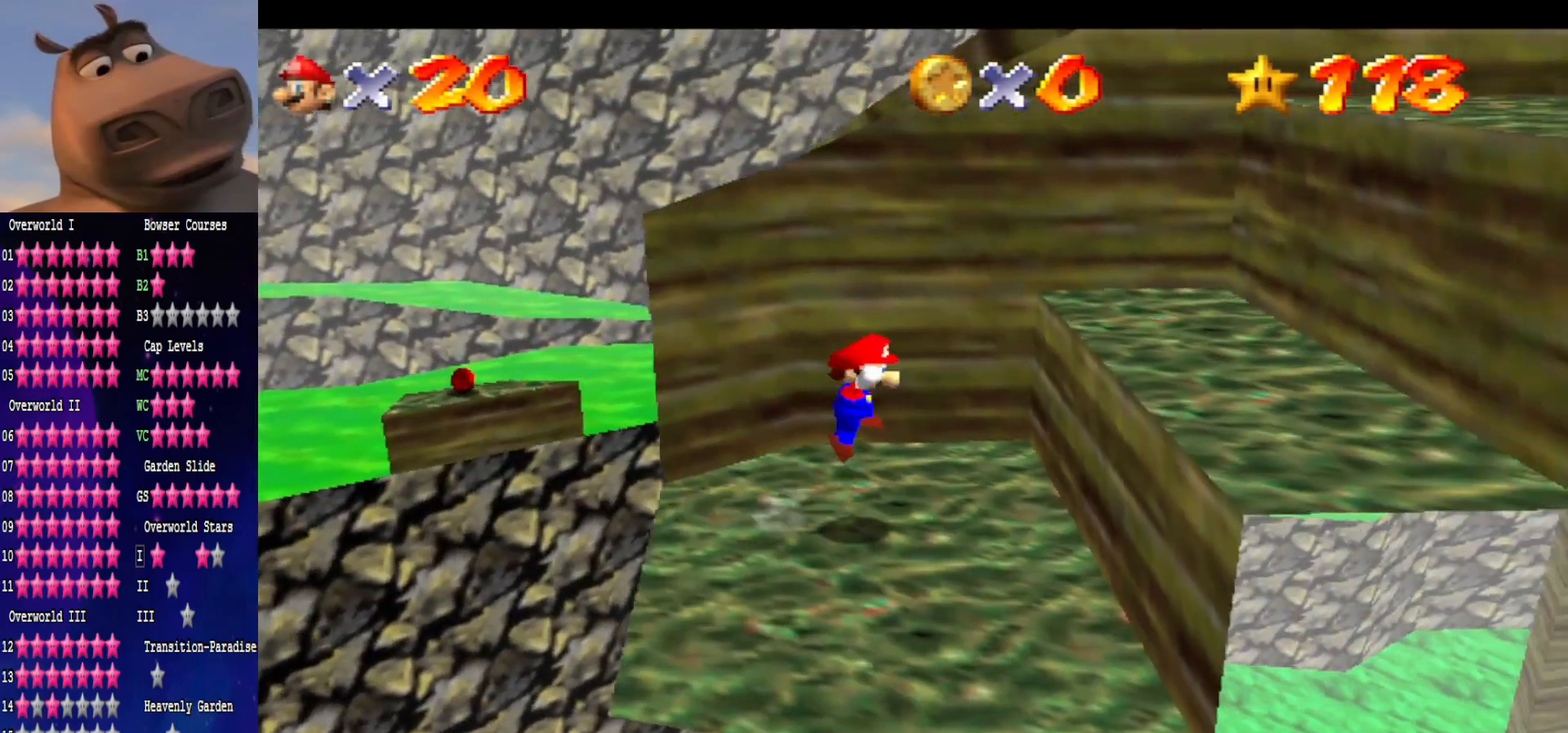
{"buttons": [], "left_stick": "down-left", "right_stick": "center", "events": [[150, "left_stick", "down-right"], [167, "B", "down"], [200, "A", "up"], [317, "B", "up"], [350, "left_stick", "down-left"]]}
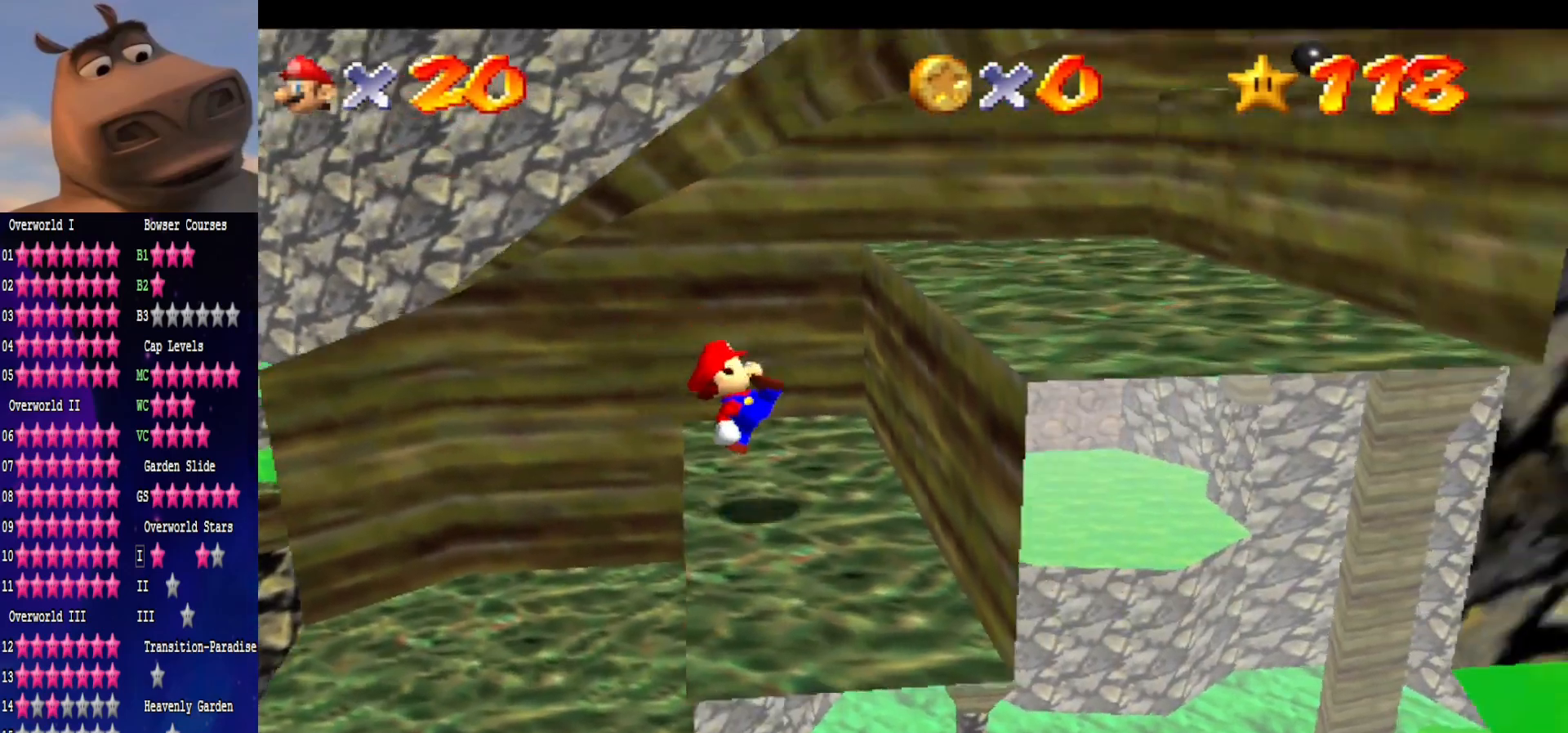
{"buttons": [], "left_stick": "down", "right_stick": "center", "events": [[83, "left_stick", "center"], [100, "A", "down"], [250, "left_stick", "right"], [433, "A", "up"], [450, "left_stick", "down"]]}
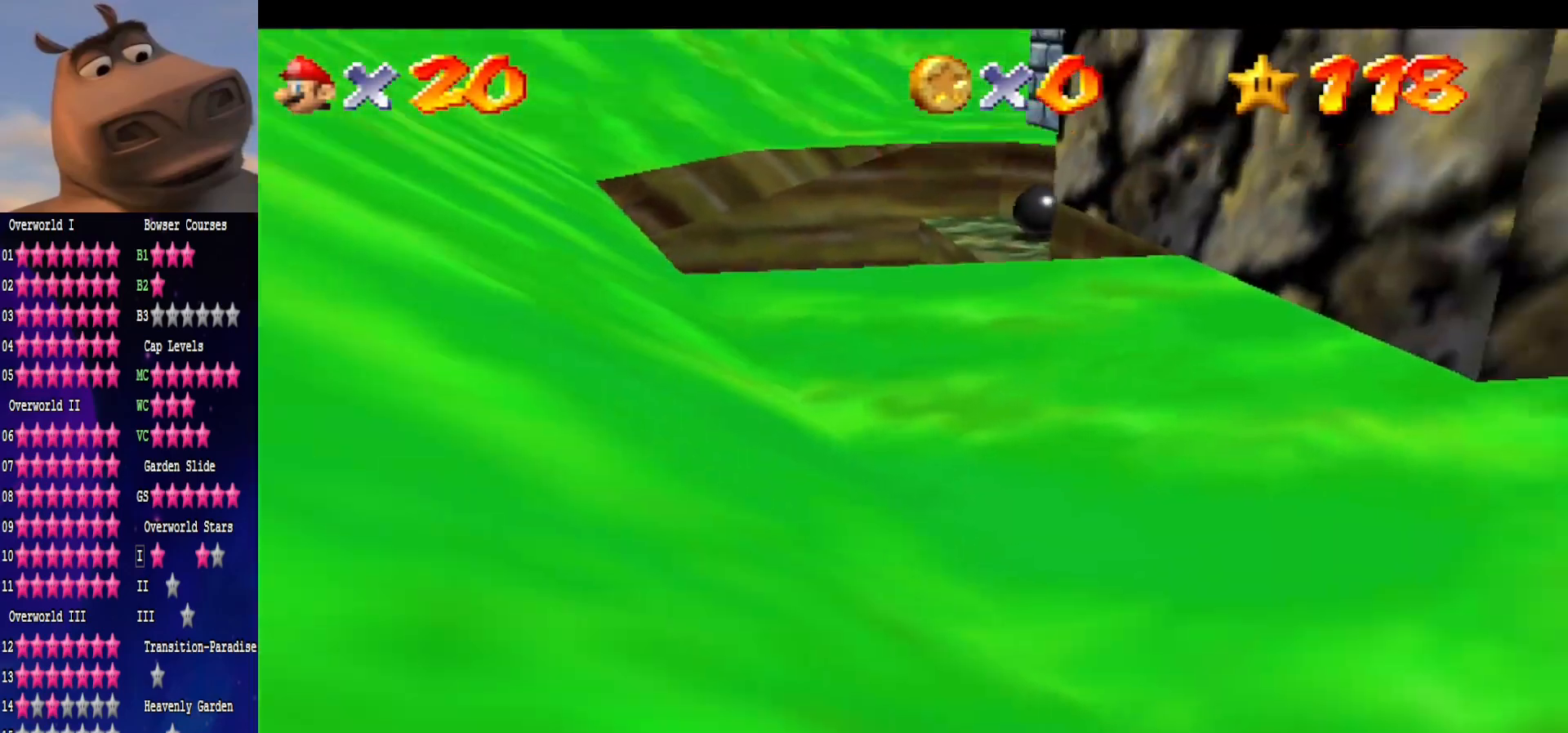
{"buttons": [], "left_stick": "up", "right_stick": "center", "events": [[100, "right_stick", "left"], [250, "left_stick", "center"], [267, "right_stick", "center"], [450, "left_stick", "up"]]}
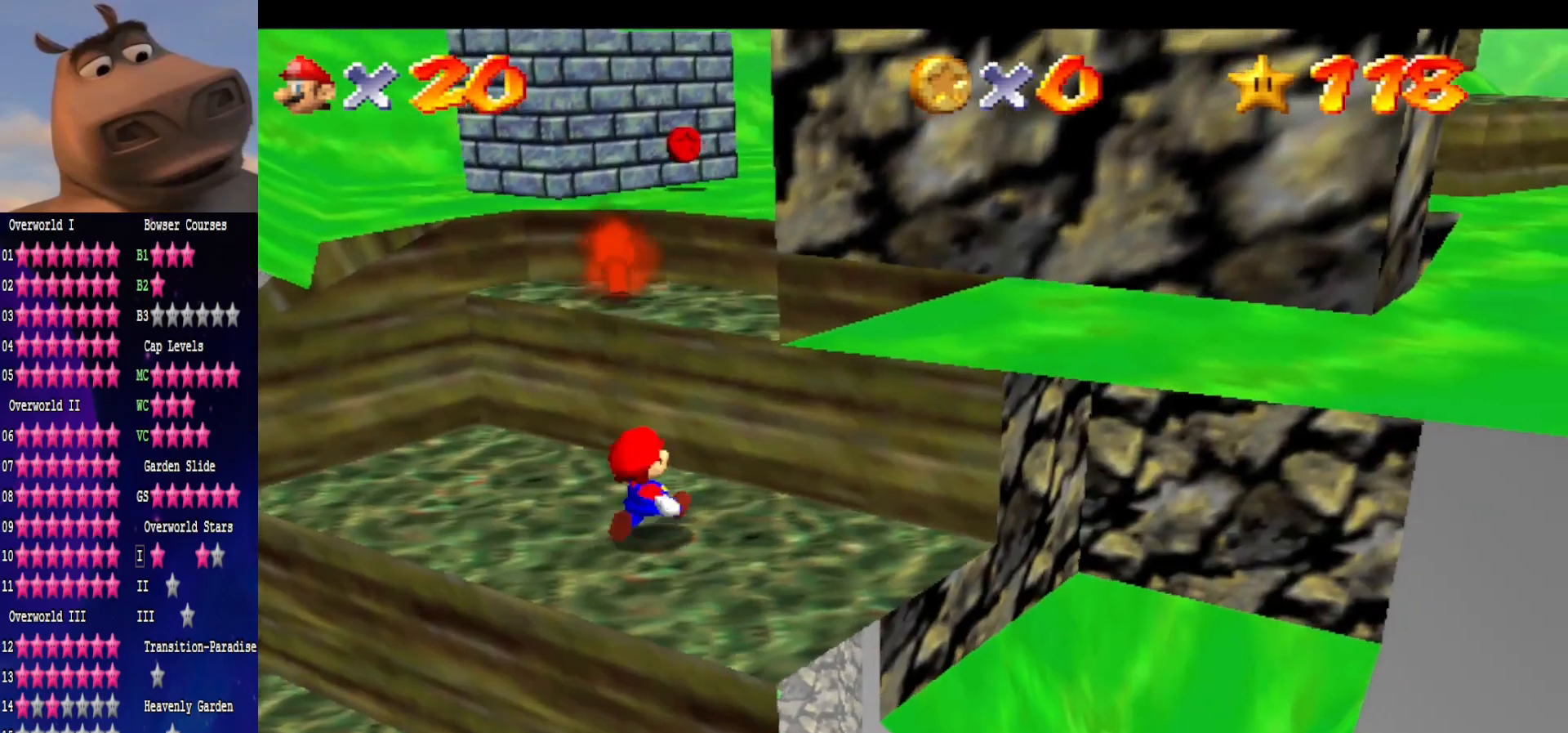
{"buttons": [], "left_stick": "right", "right_stick": "center", "events": [[117, "A", "down"], [250, "left_stick", "down-right"], [367, "B", "down"], [383, "A", "up"], [450, "left_stick", "right"], [500, "B", "up"]]}
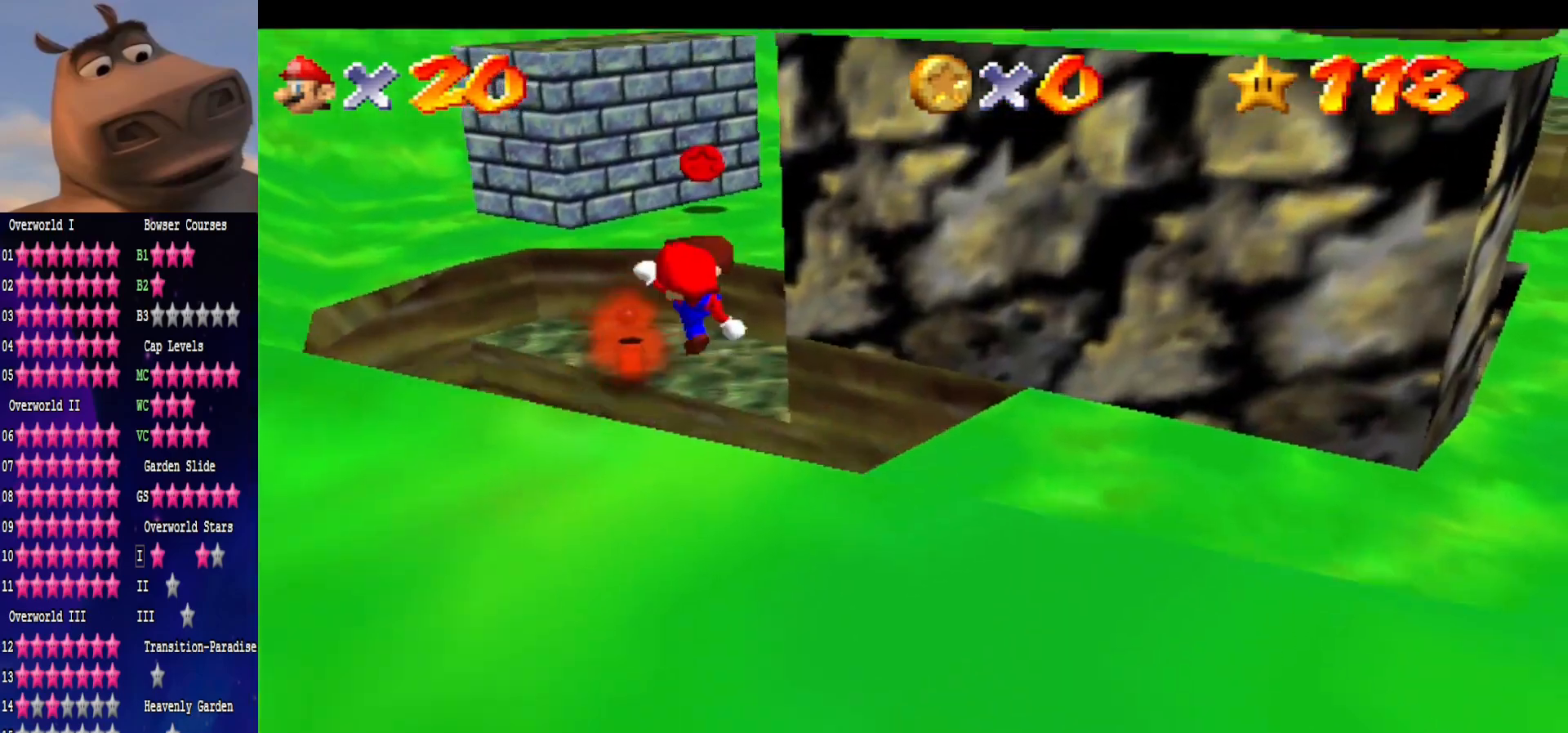
{"buttons": [], "left_stick": "up", "right_stick": "center", "events": [[17, "left_stick", "up-right"], [433, "left_stick", "up"]]}
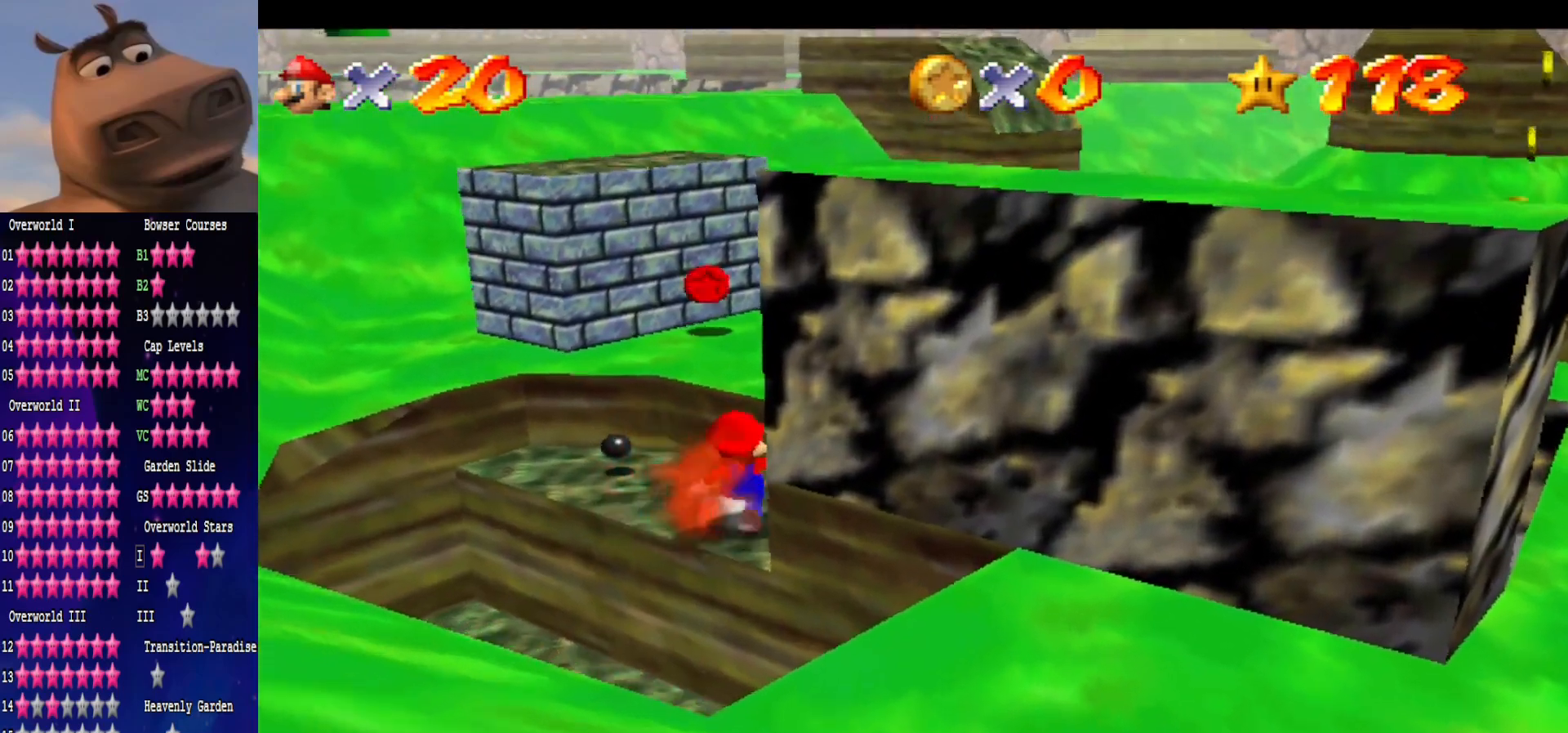
{"buttons": [], "left_stick": "down-right", "right_stick": "center", "events": [[117, "left_stick", "up-left"], [417, "left_stick", "down-left"], [467, "left_stick", "down-right"]]}
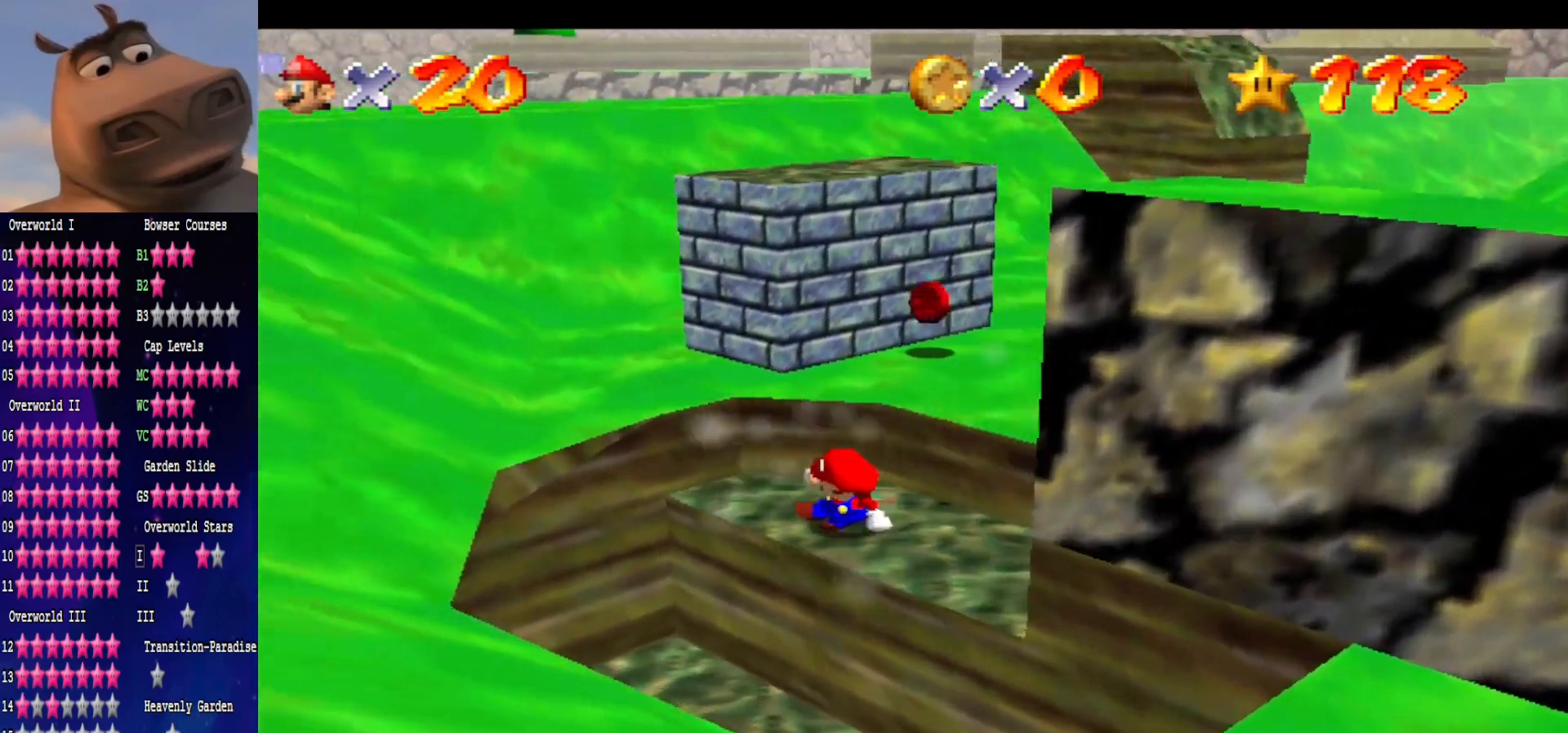
{"buttons": ["A"], "left_stick": "down-right", "right_stick": "center", "events": [[50, "left_stick", "up-right"], [100, "left_stick", "up"], [217, "A", "down"], [500, "left_stick", "down-right"]]}
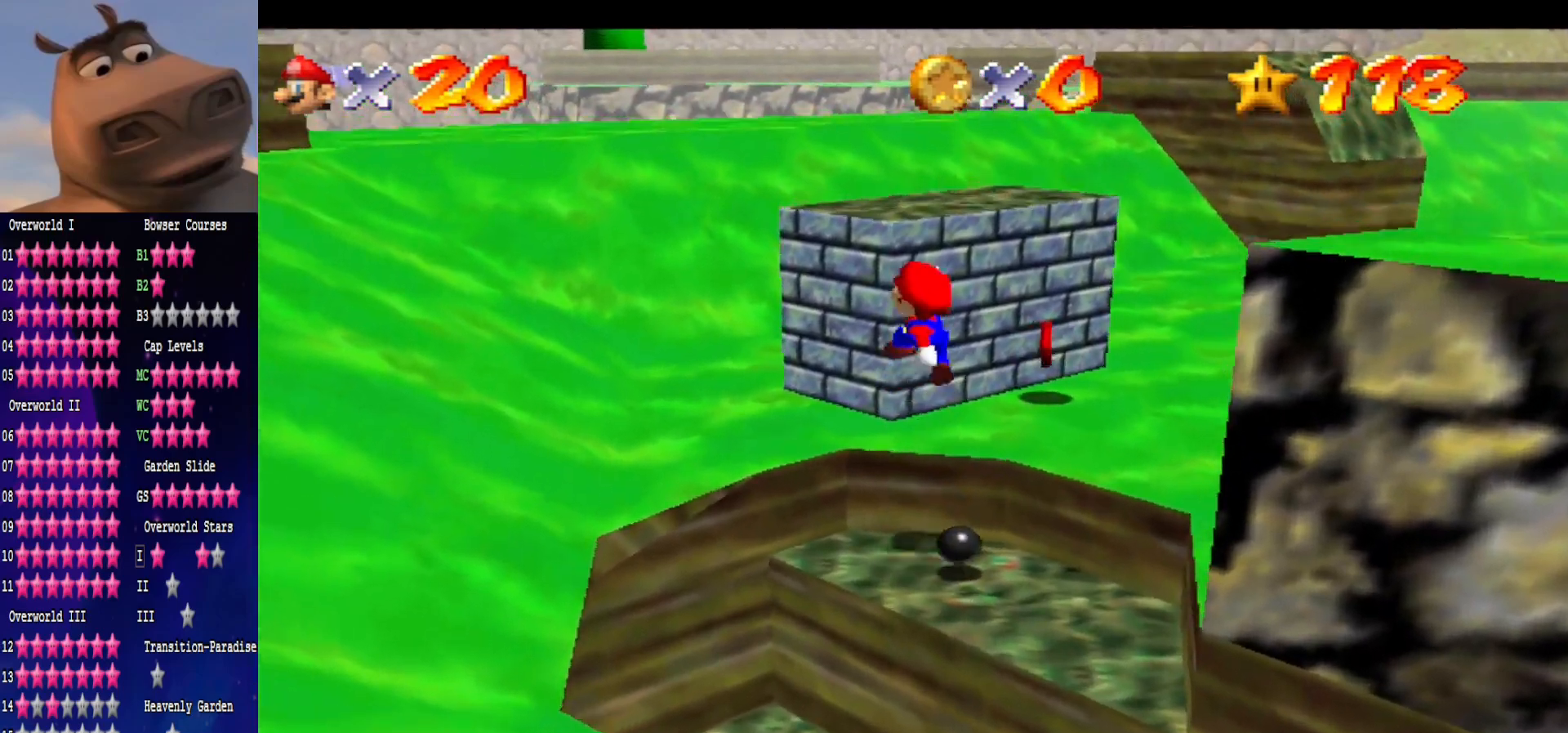
{"buttons": [], "left_stick": "down-right", "right_stick": "center", "events": [[167, "A", "up"], [267, "B", "down"], [450, "B", "up"]]}